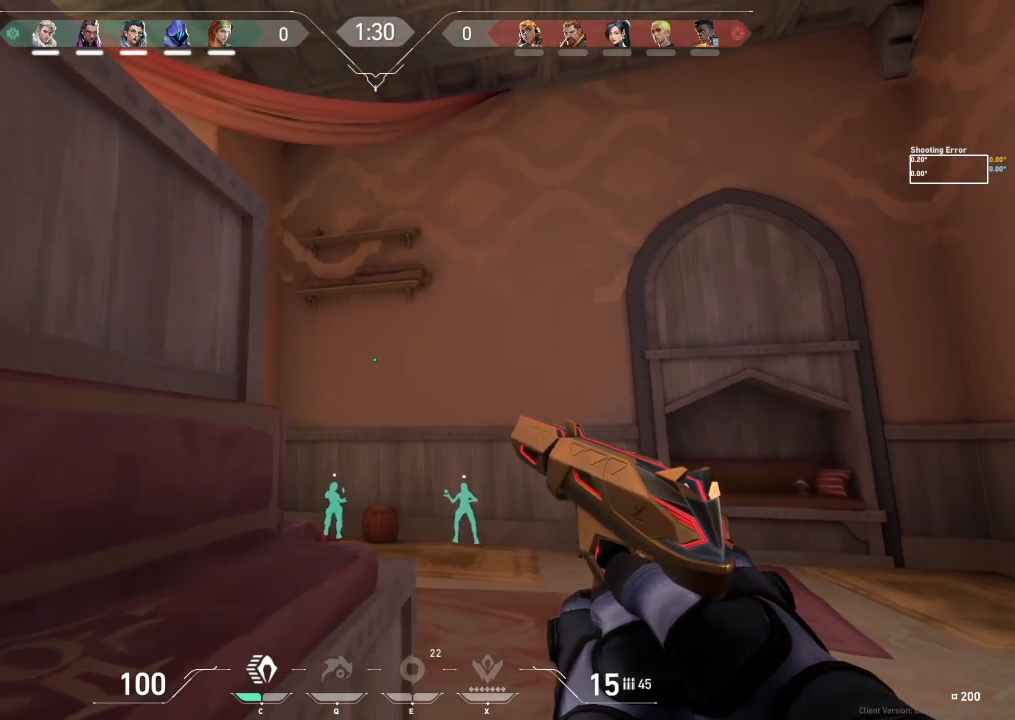
Gameplay with keyboard; each line is a JSON object with the keys held at the frame after it. "events" lists presses ("down") and releases ("up") of "a", "ctrl", "d", "e", "f", "q", "r", "s", "shift", "space", "tab" and "w" between this image and that frame as [ms after this image, input, new state], when the widget could be followed in between. No other keys are recorded. Mouse input is not recorded.
{"keys": ["ctrl"], "events": []}
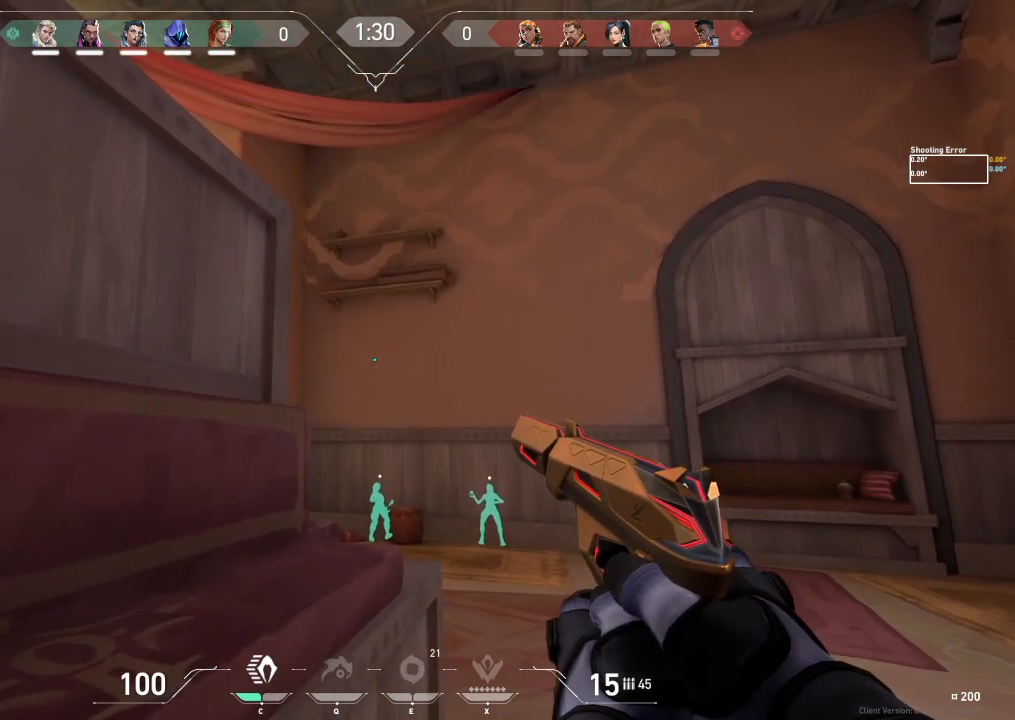
{"keys": ["ctrl"], "events": []}
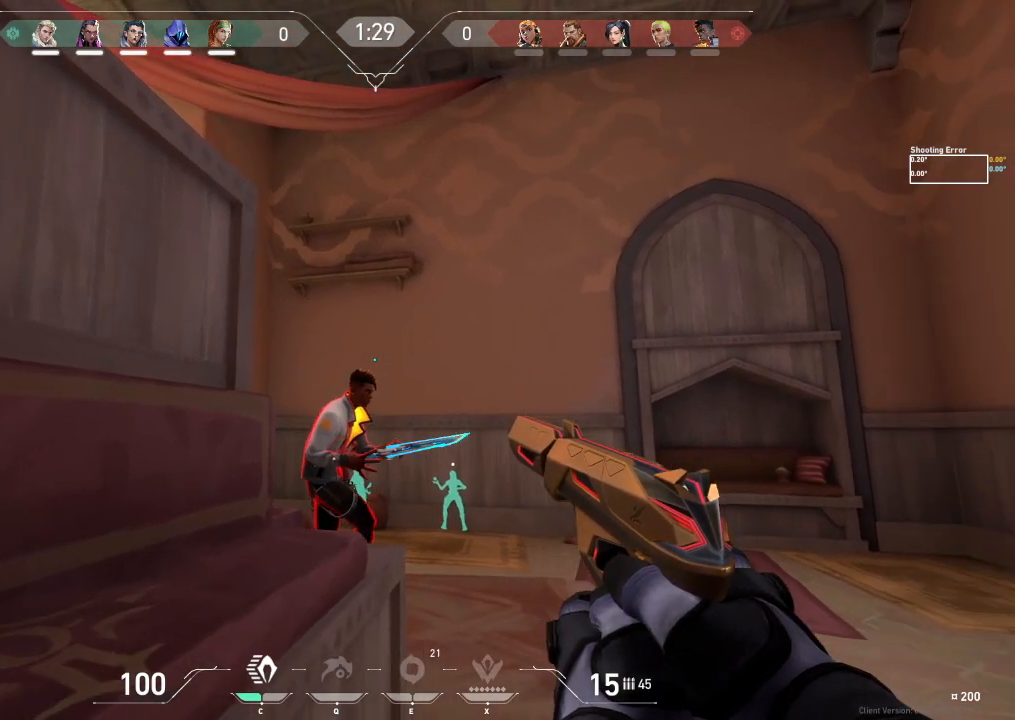
{"keys": ["ctrl"], "events": []}
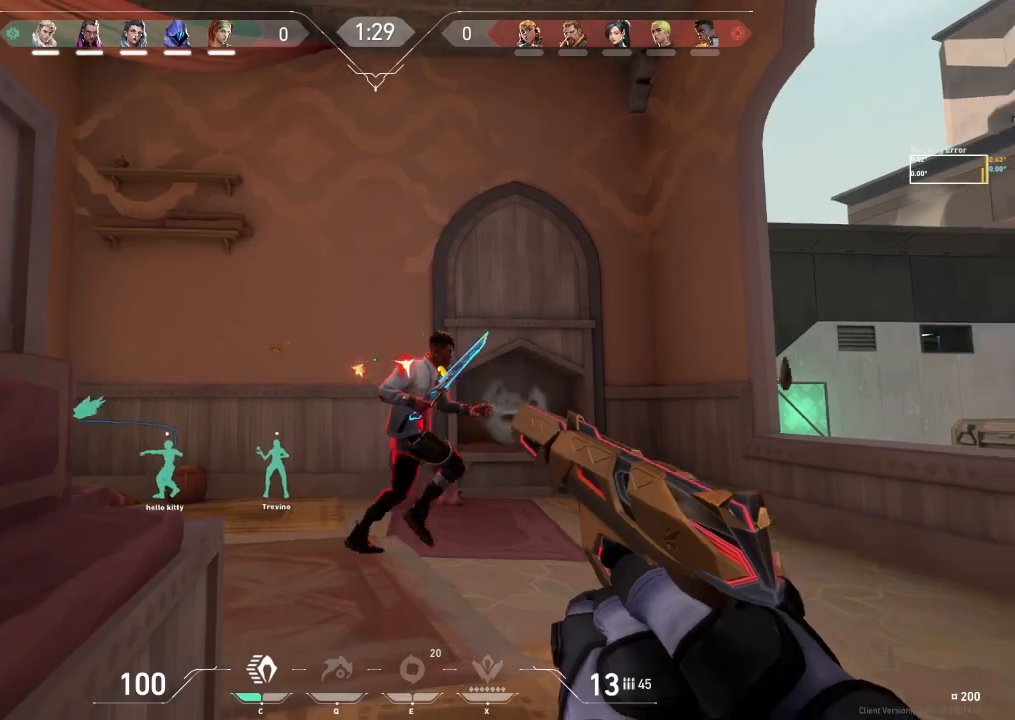
{"keys": ["ctrl"], "events": []}
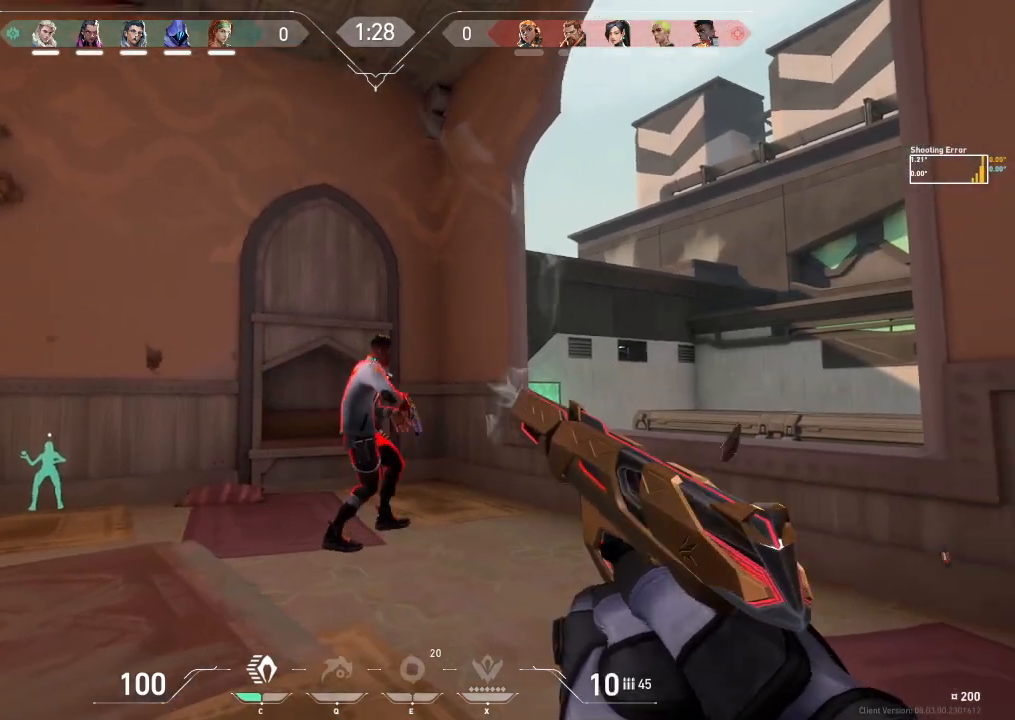
{"keys": ["d", "shift"], "events": [[317, "ctrl", "up"], [317, "d", "down"], [483, "shift", "down"]]}
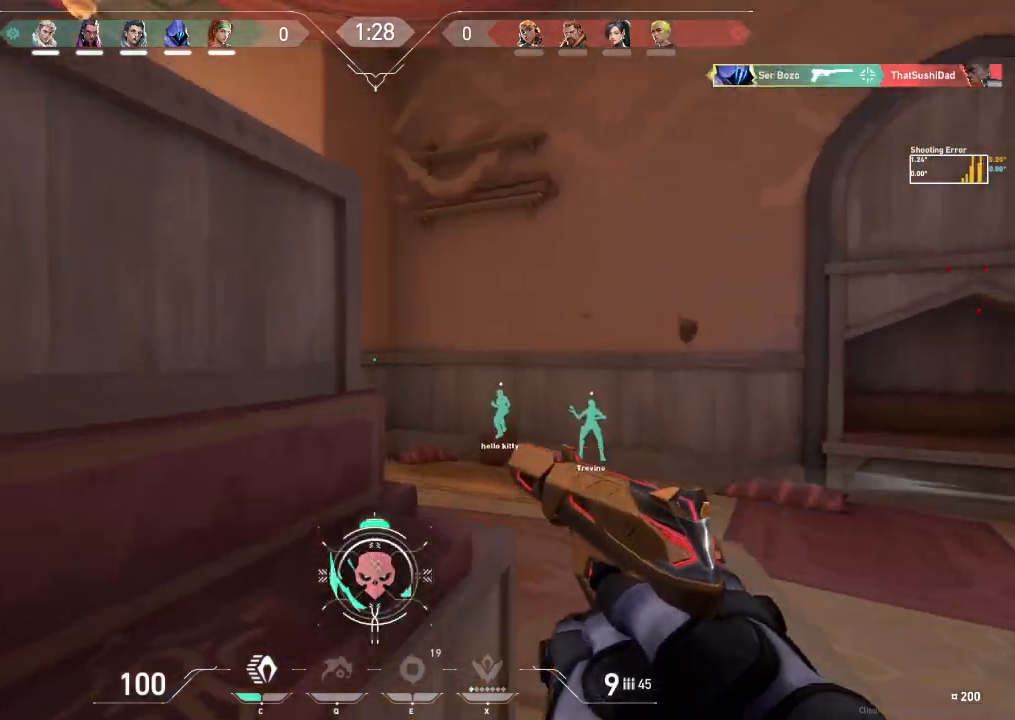
{"keys": ["d"], "events": [[450, "shift", "up"]]}
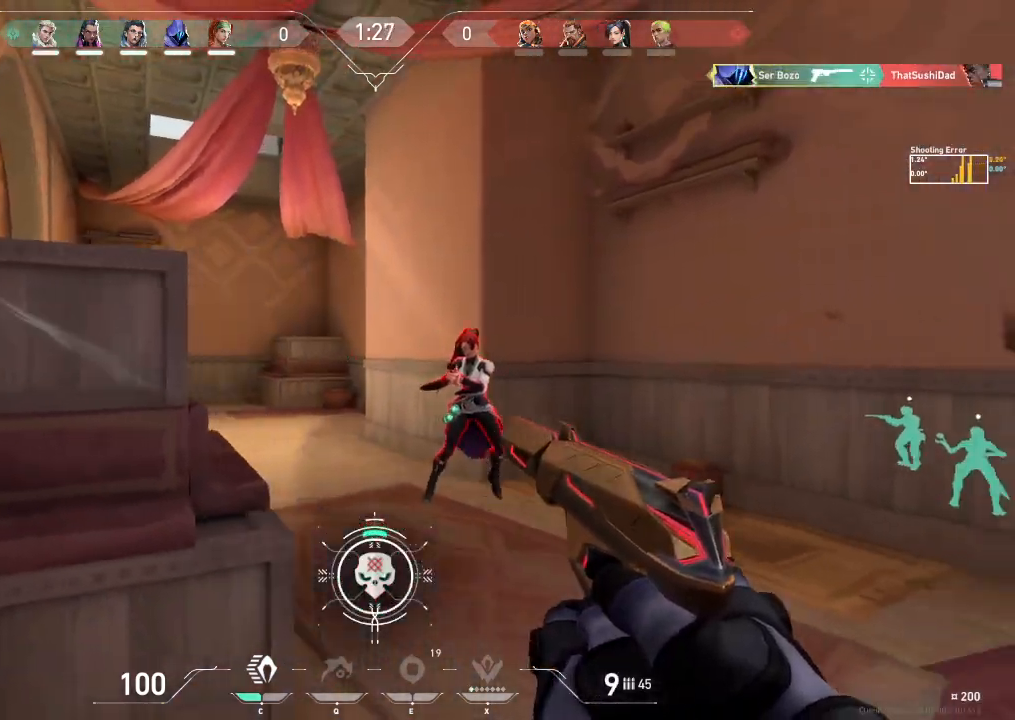
{"keys": [], "events": [[150, "d", "up"]]}
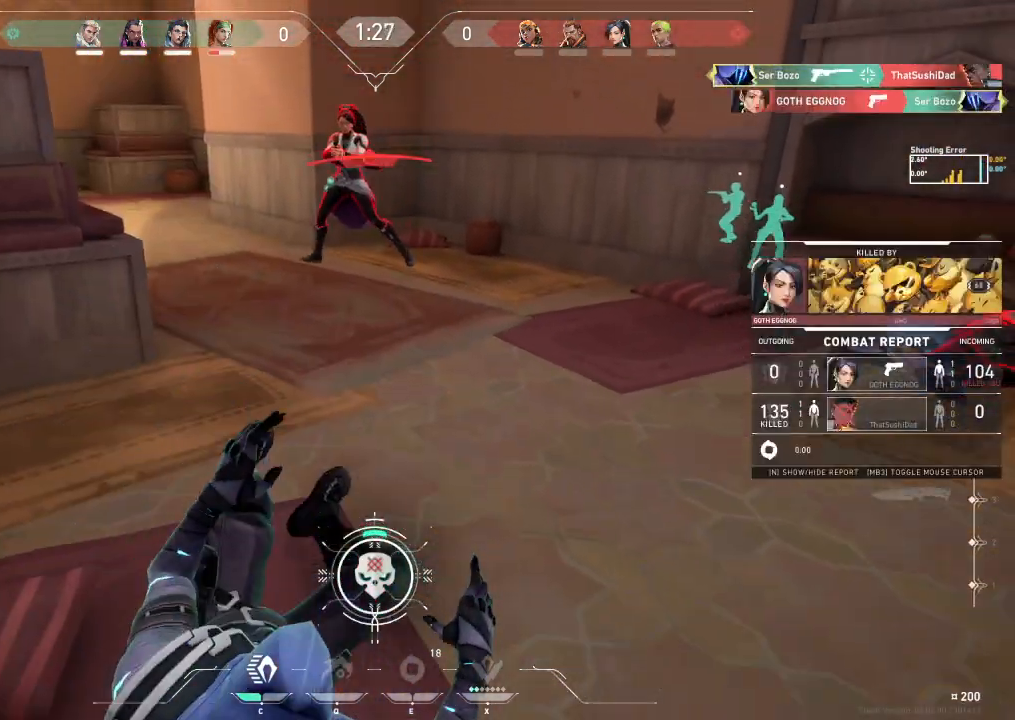
{"keys": [], "events": []}
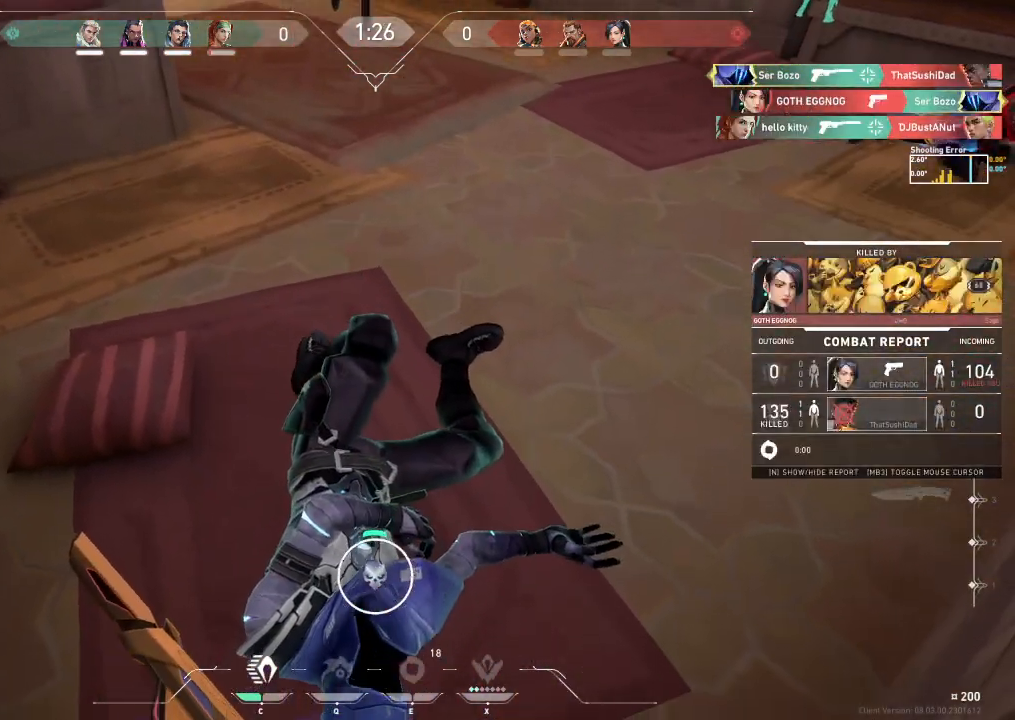
{"keys": [], "events": []}
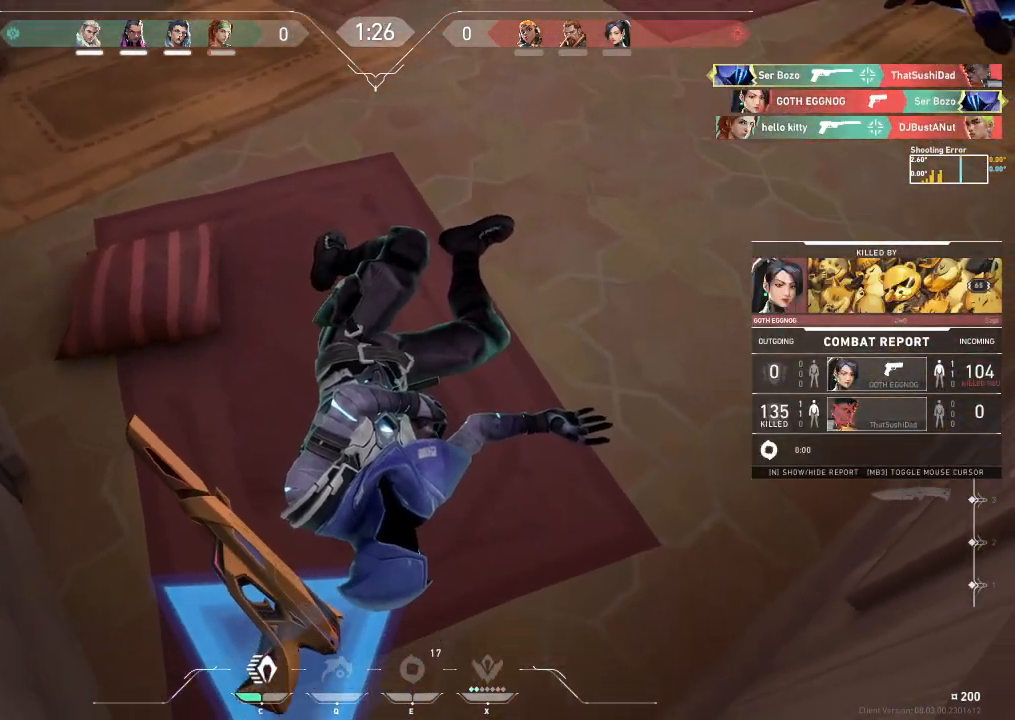
{"keys": [], "events": []}
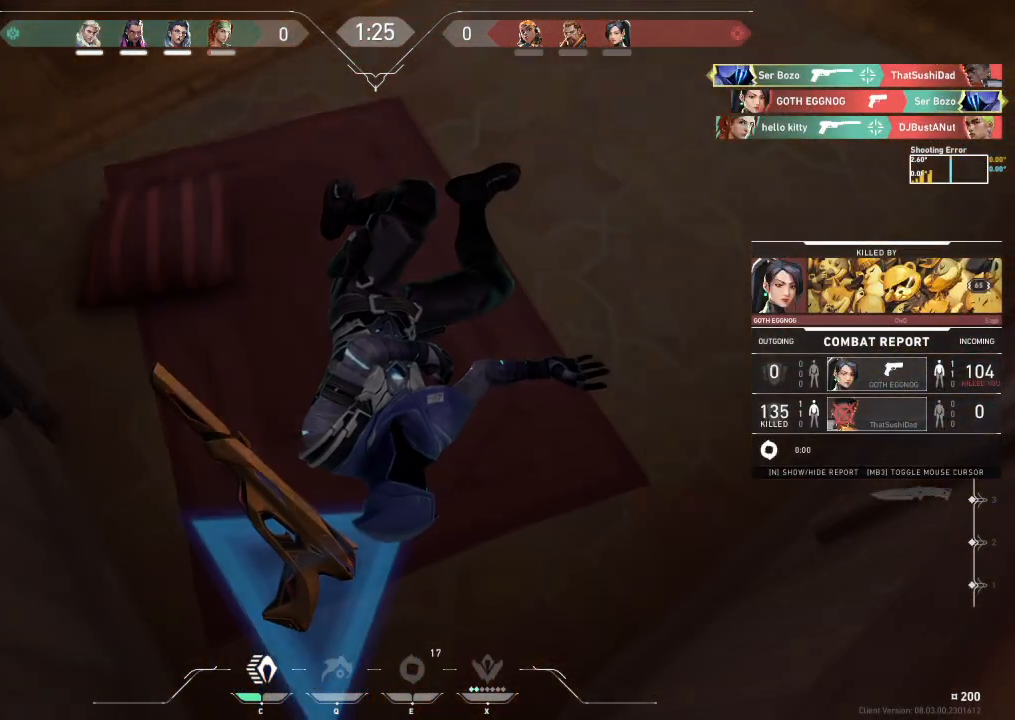
{"keys": [], "events": []}
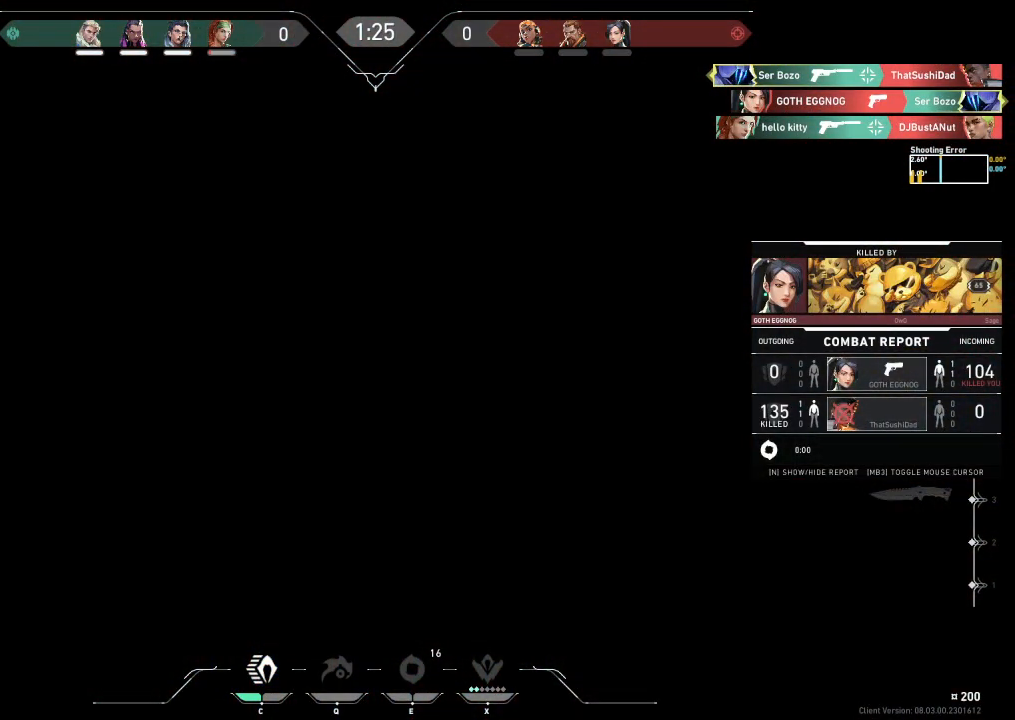
{"keys": [], "events": []}
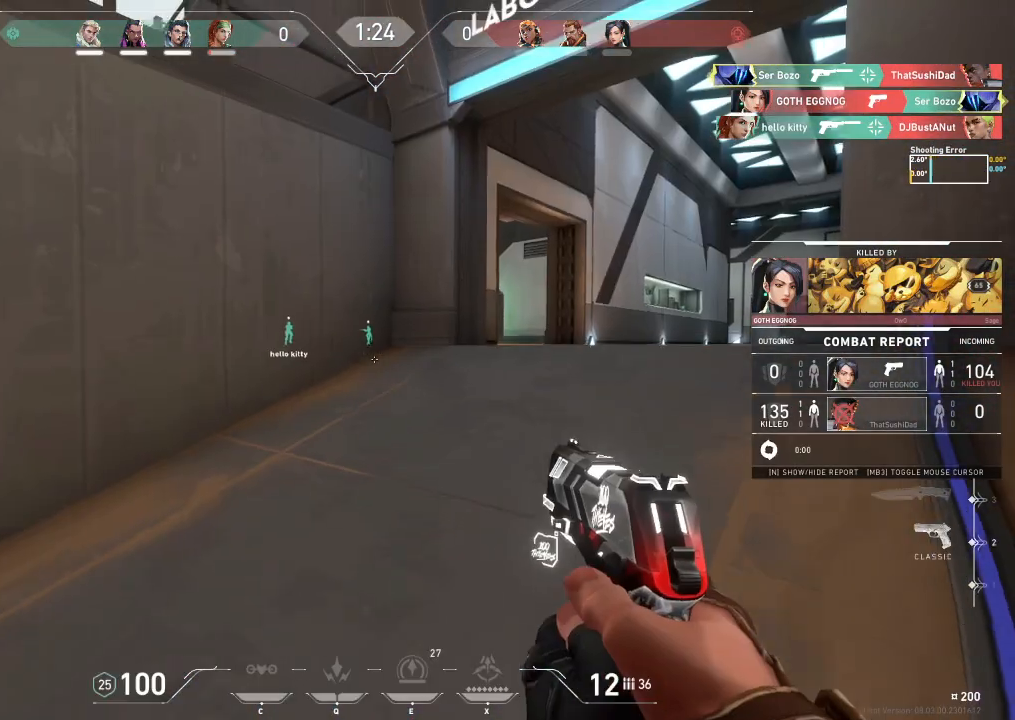
{"keys": [], "events": []}
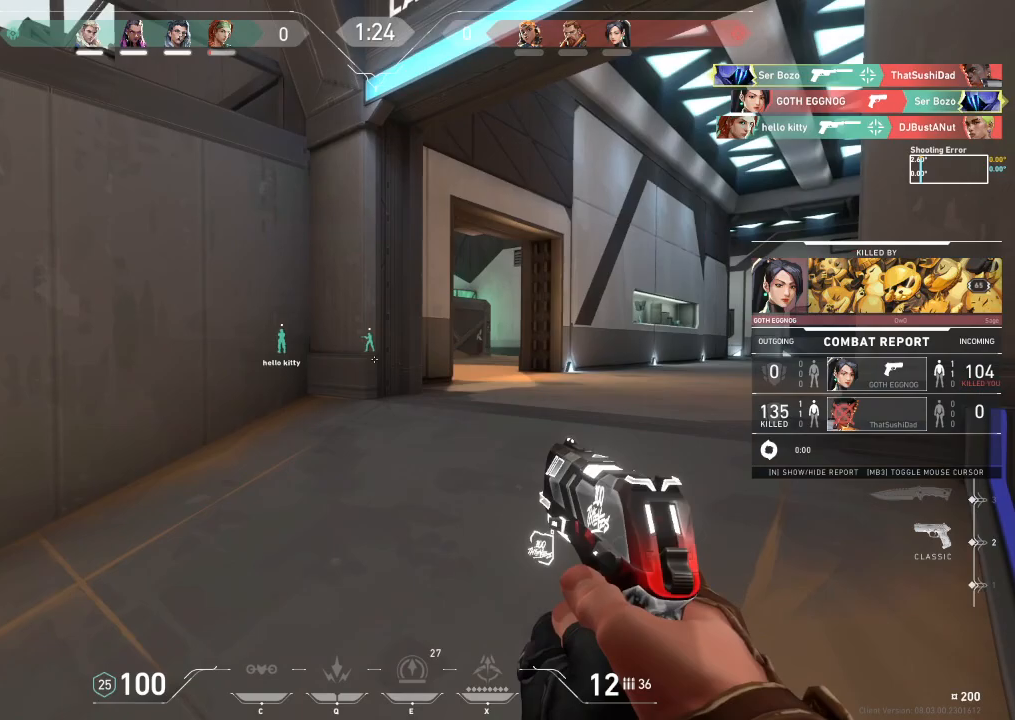
{"keys": [], "events": []}
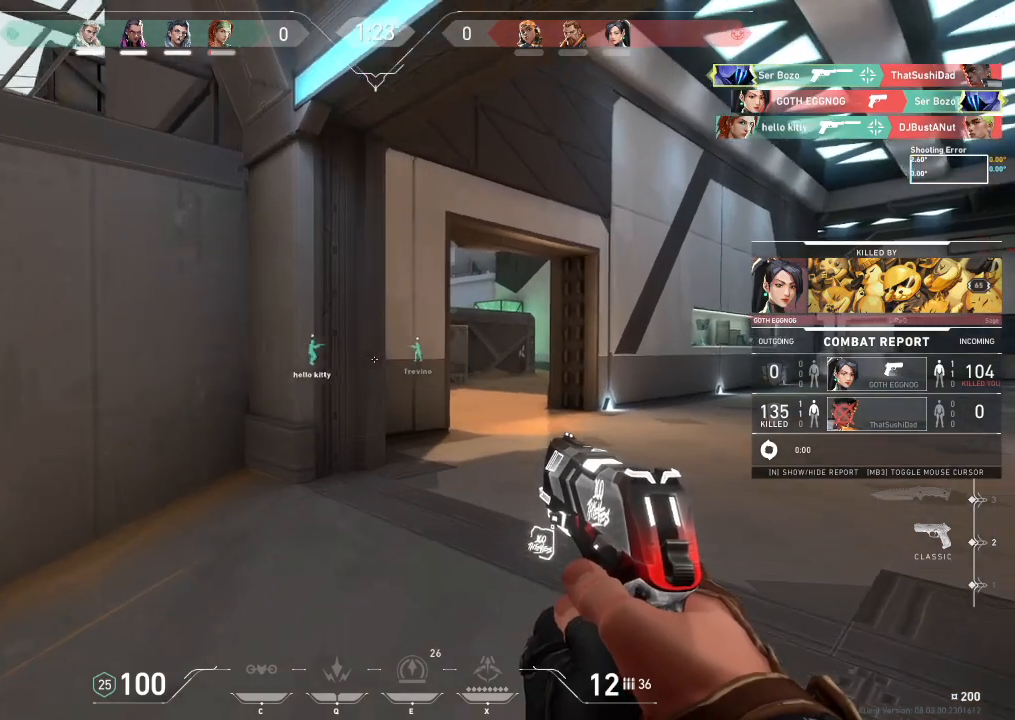
{"keys": [], "events": []}
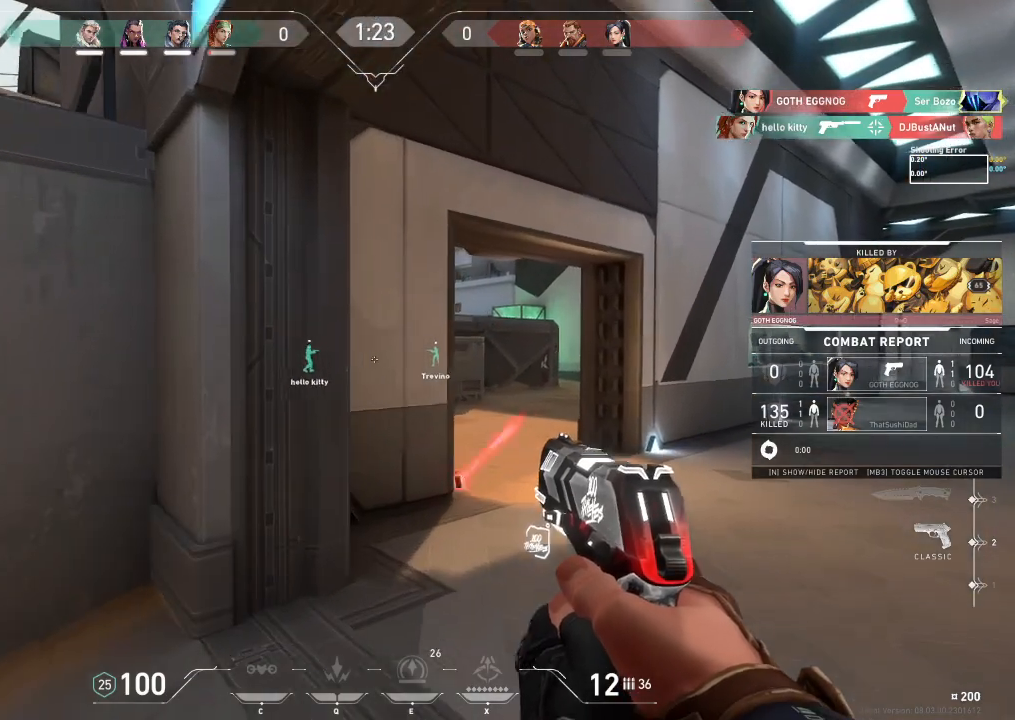
{"keys": ["w"], "events": [[483, "w", "down"]]}
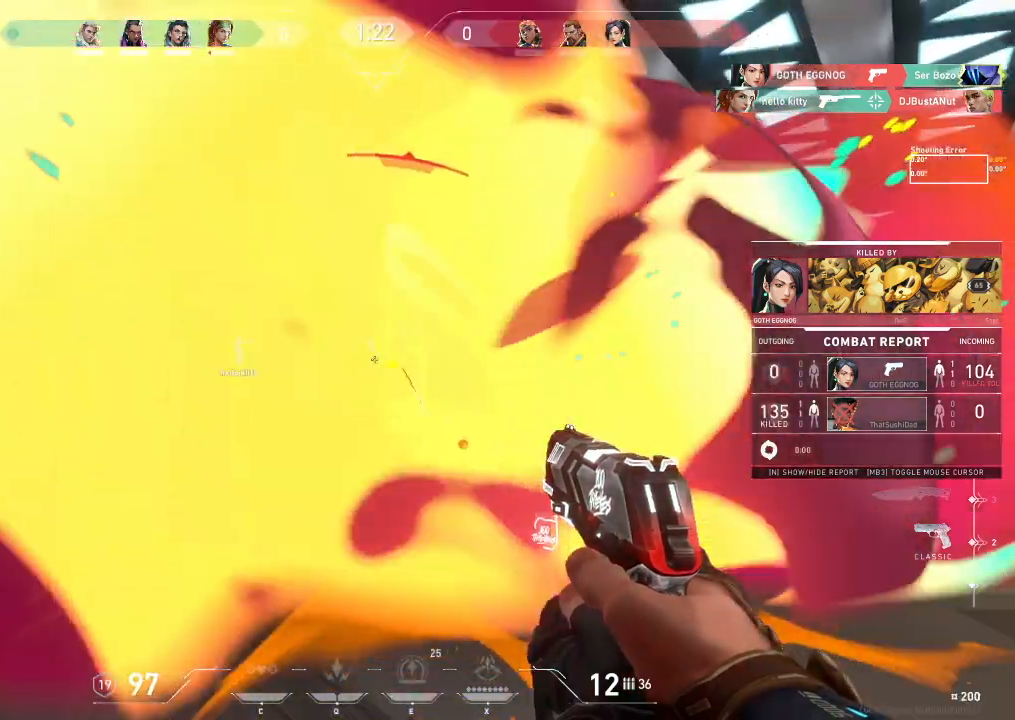
{"keys": [], "events": [[17, "w", "up"]]}